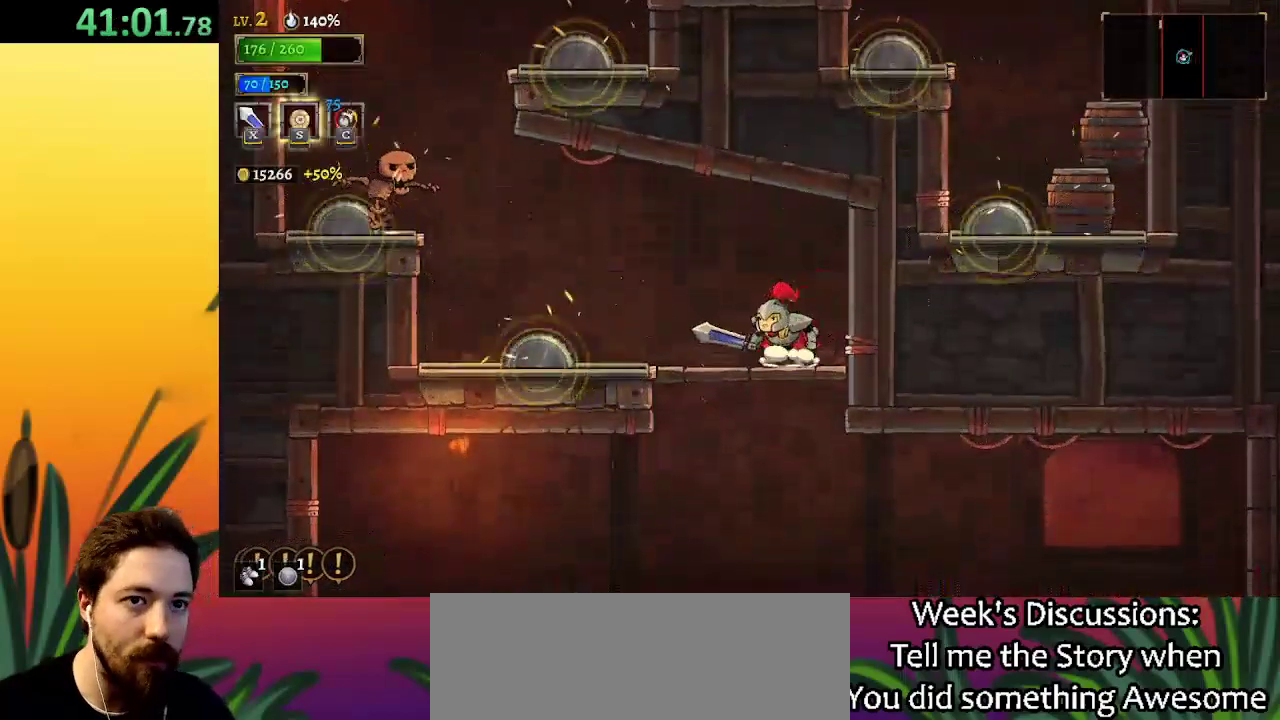
Gameplay with keyboard; each line is a JSON object with the keys held at the frame after it. "events" lists presses ("down") and releases ("up") of "a", "c", "d", "down", "left", "right", "s", "up", "x" and "z" between this image and that frame as [ms after this image, input, new state], when the widget could be followed in between. No other keys are recorded. Mouse input is not recorded.
{"keys": [], "events": [[167, "left", "down"], [267, "left", "up"]]}
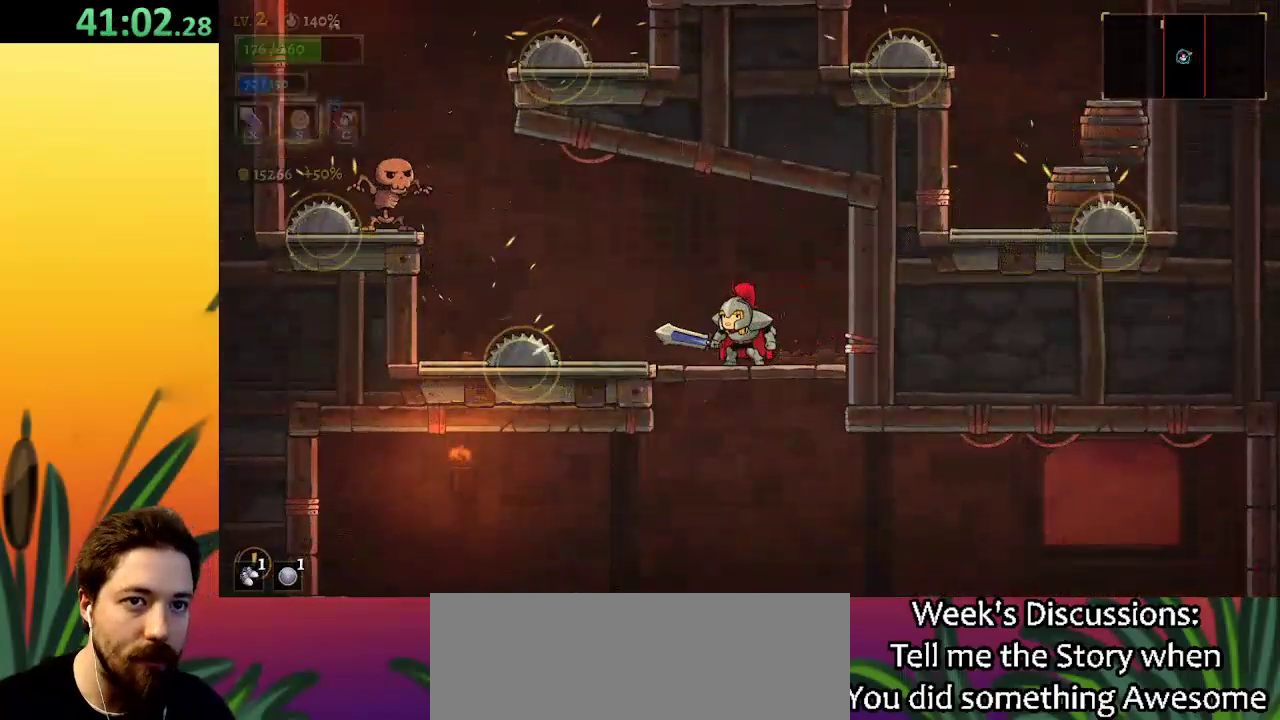
{"keys": ["a"], "events": [[184, "z", "down"], [284, "z", "up"], [367, "a", "down"]]}
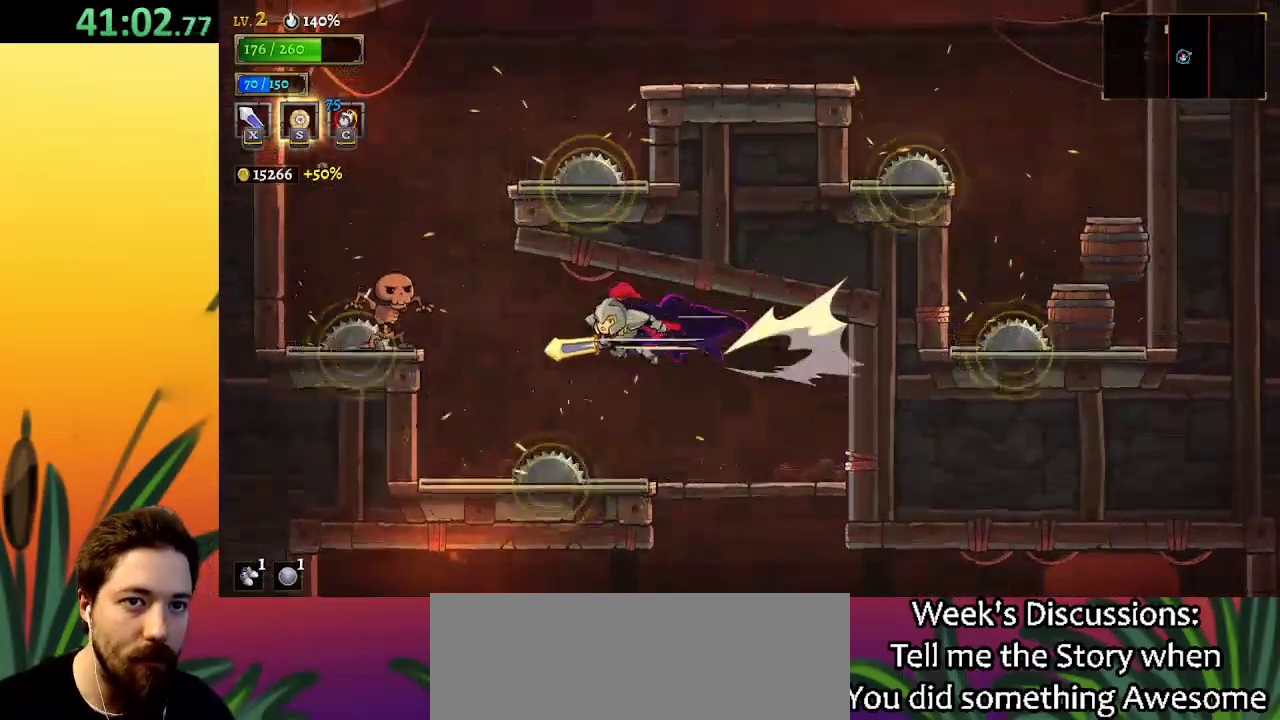
{"keys": [], "events": [[100, "s", "down"], [300, "s", "up"], [334, "a", "up"]]}
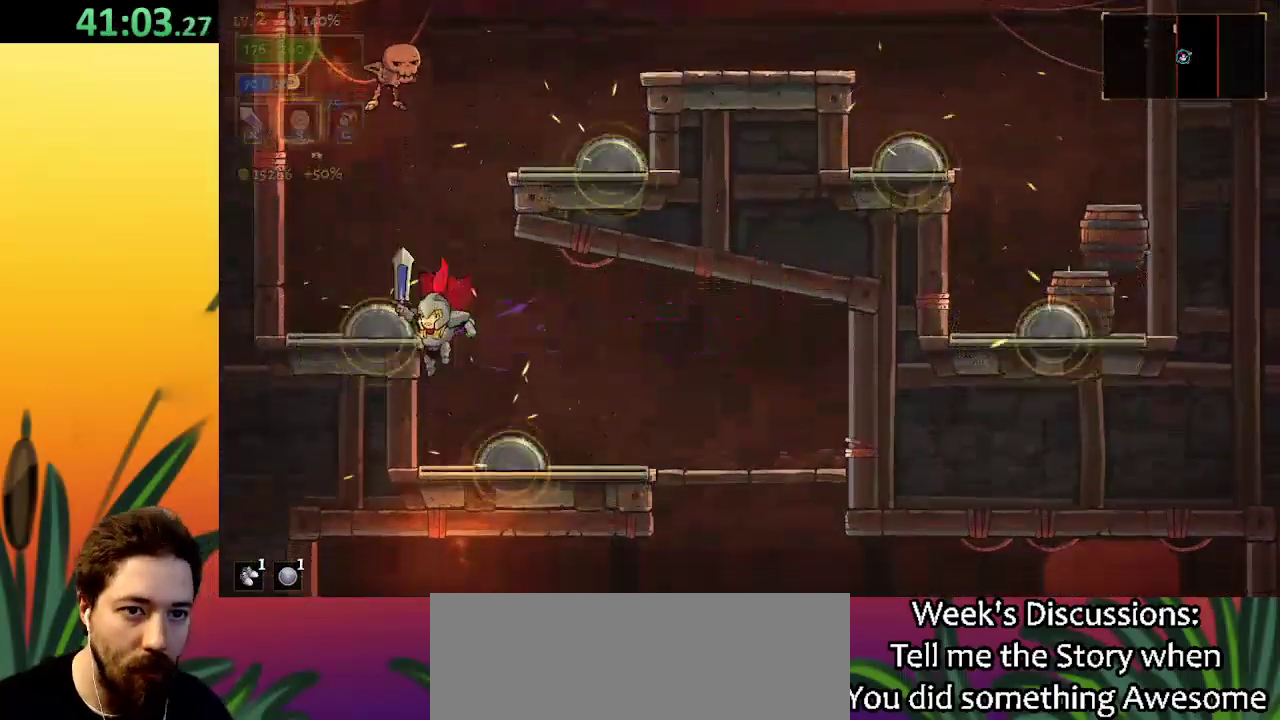
{"keys": [], "events": [[217, "z", "down"], [250, "right", "down"], [400, "right", "up"], [450, "z", "up"]]}
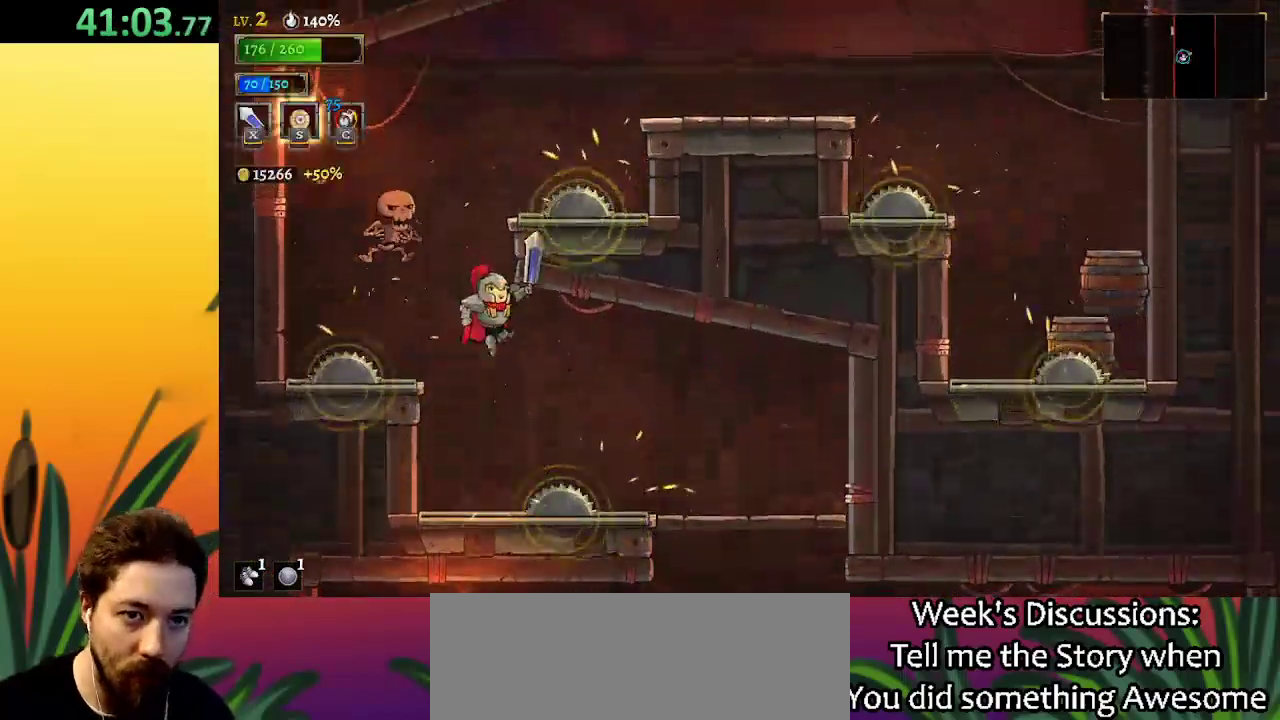
{"keys": ["d", "right"], "events": [[84, "right", "down"], [267, "d", "down"]]}
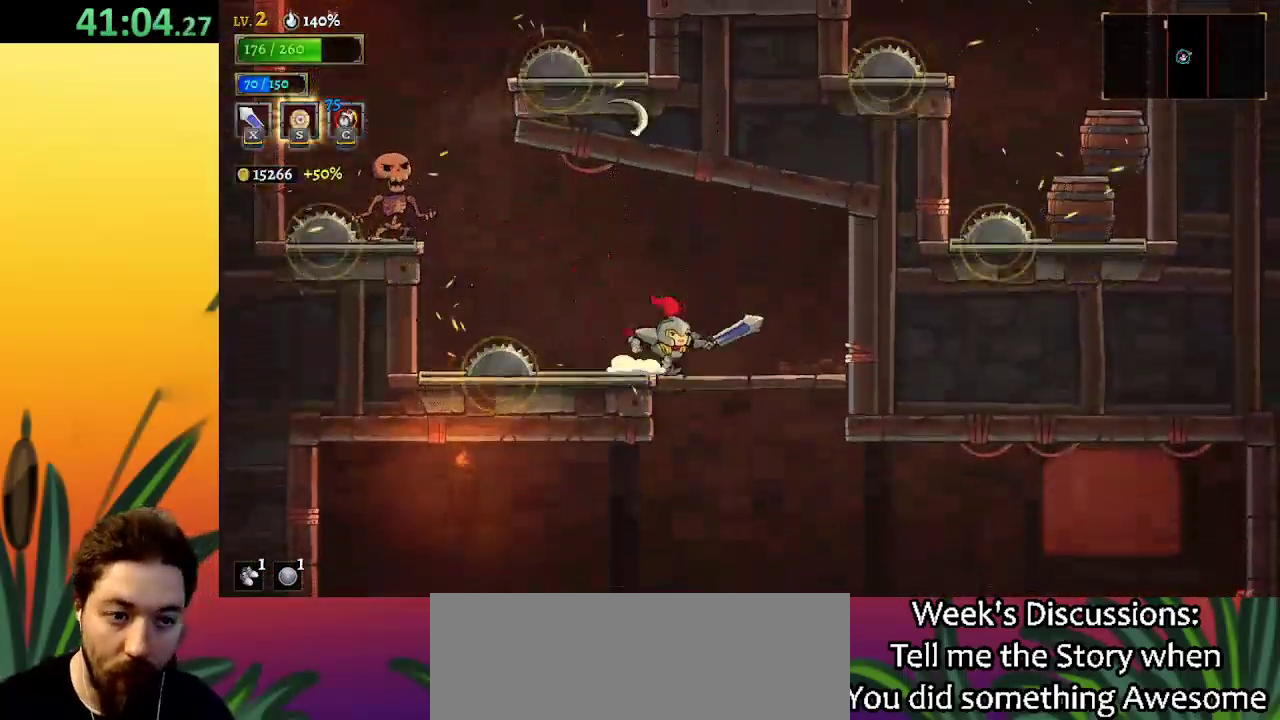
{"keys": [], "events": [[17, "d", "up"], [234, "right", "up"]]}
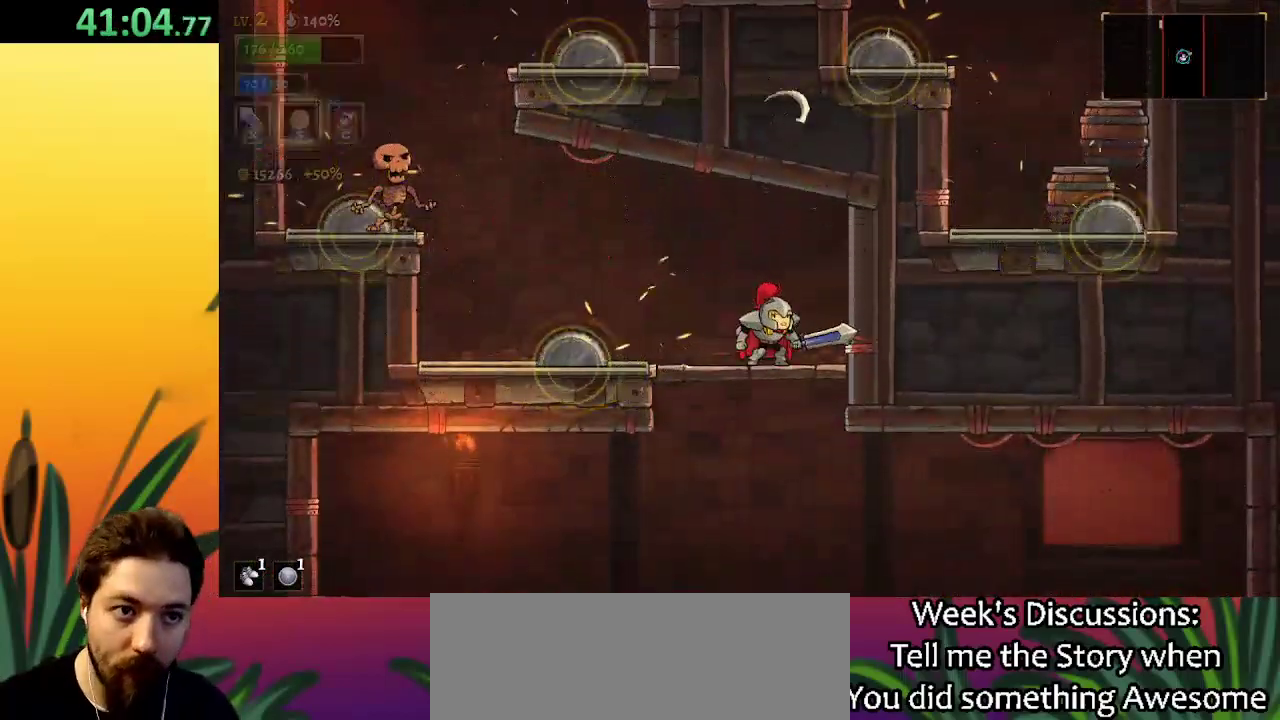
{"keys": ["left"], "events": [[17, "left", "down"], [117, "z", "down"], [267, "z", "up"]]}
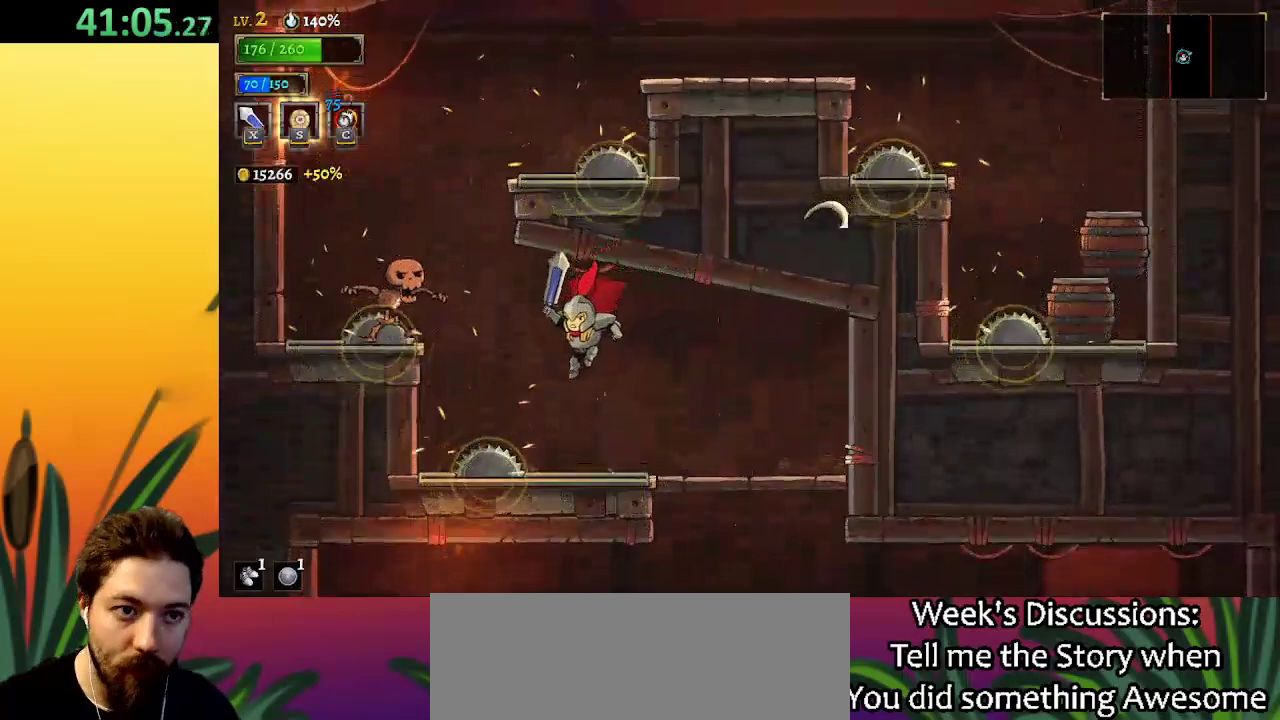
{"keys": ["right"], "events": [[34, "left", "up"], [84, "down", "down"], [184, "right", "down"], [234, "d", "down"], [267, "down", "up"], [467, "d", "up"]]}
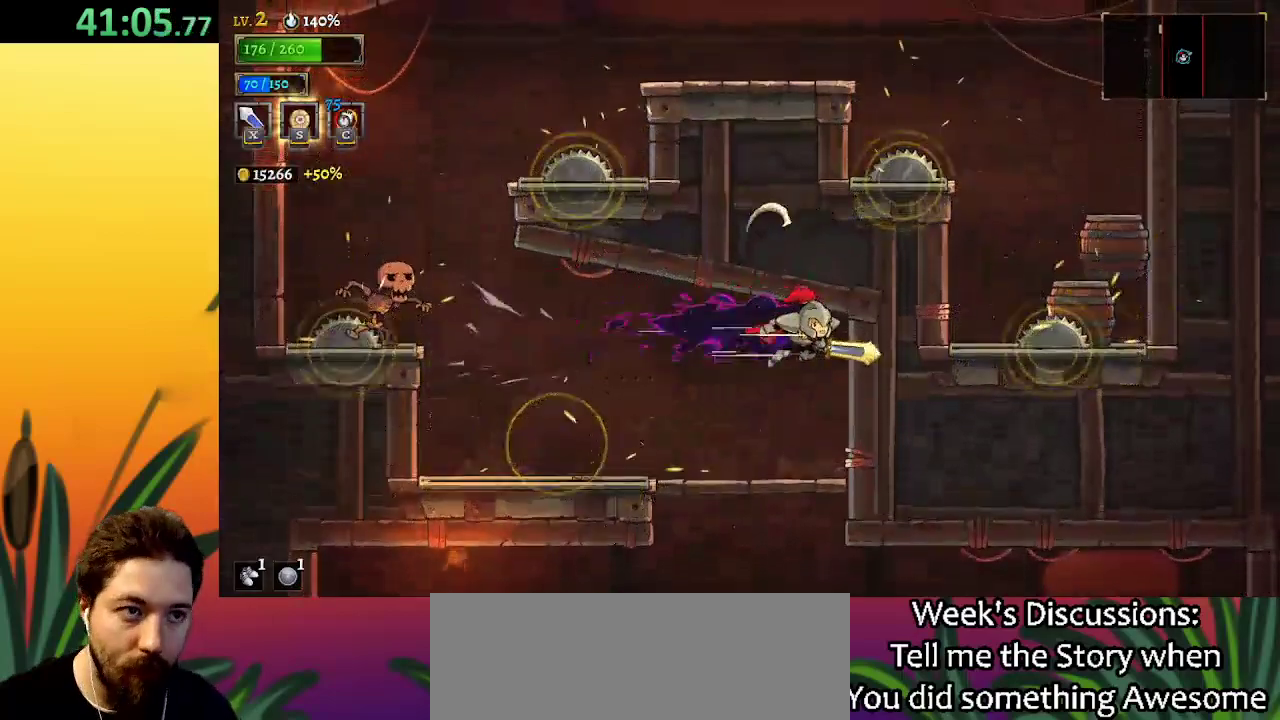
{"keys": ["left"], "events": [[17, "right", "up"], [100, "left", "down"]]}
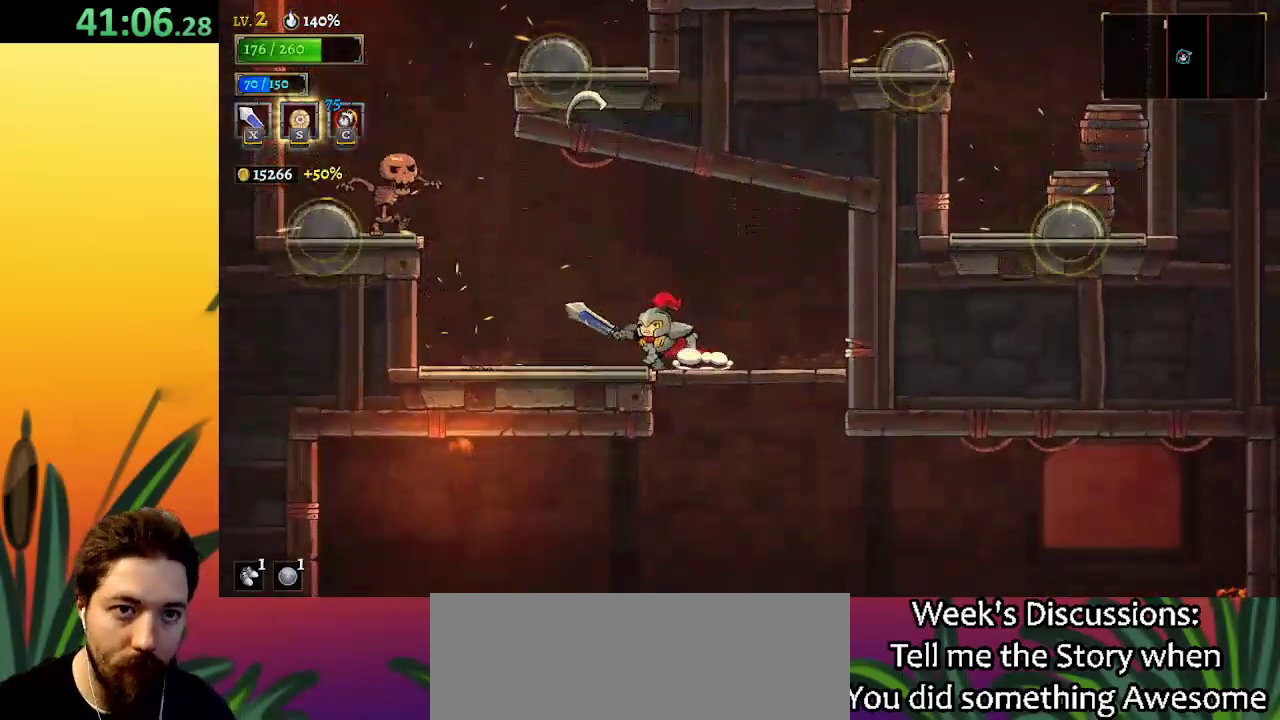
{"keys": ["z"], "events": [[400, "left", "up"], [400, "z", "down"]]}
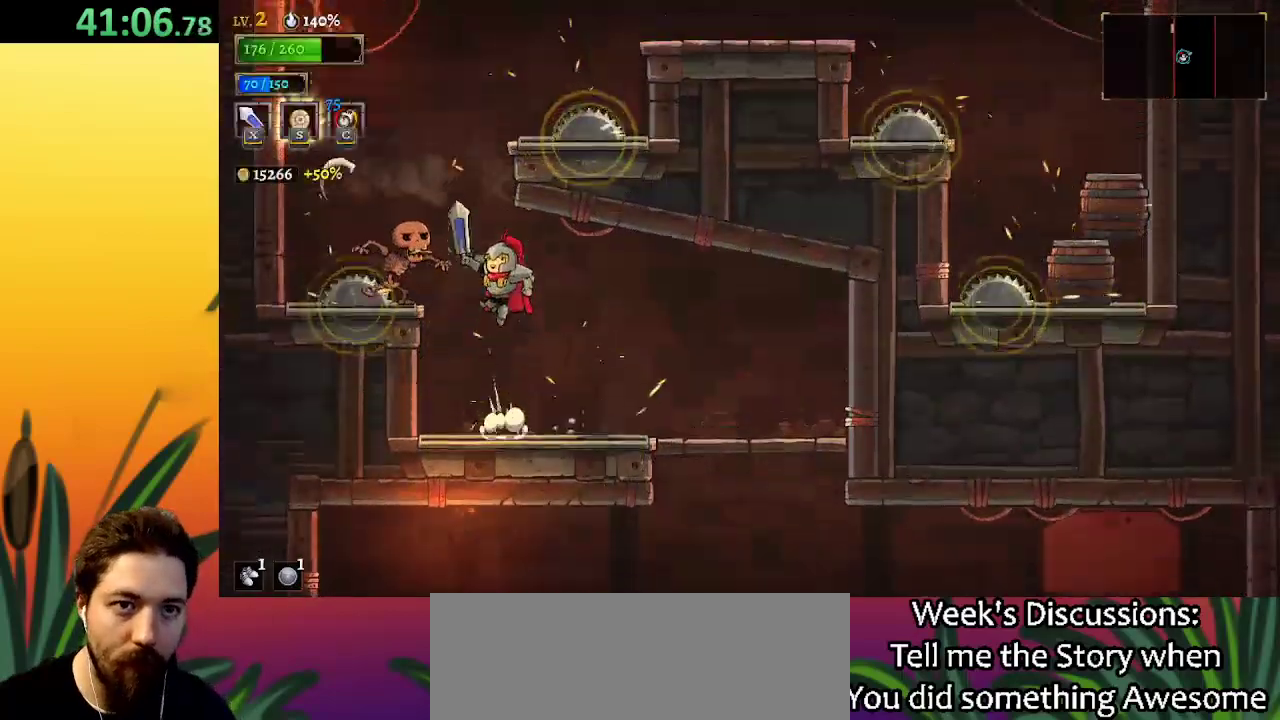
{"keys": [], "events": [[134, "down", "down"], [167, "z", "up"], [317, "down", "up"]]}
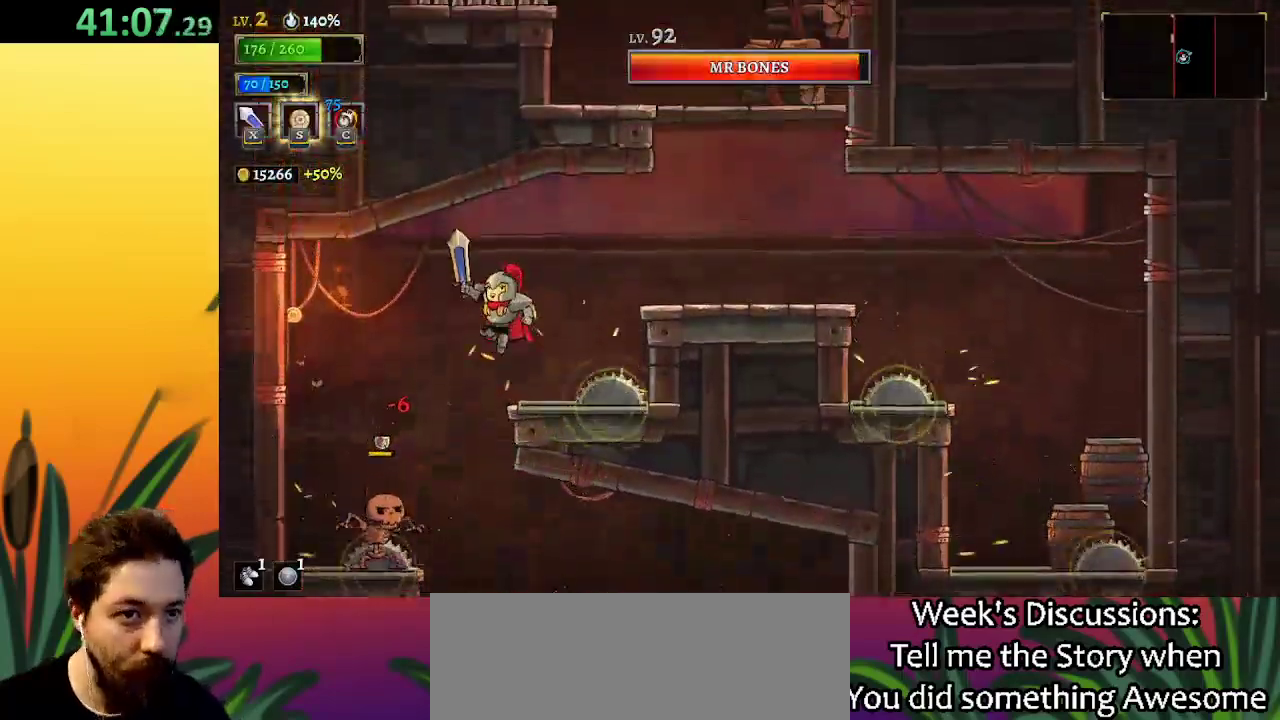
{"keys": ["right"], "events": [[50, "z", "down"], [100, "right", "down"], [384, "z", "up"]]}
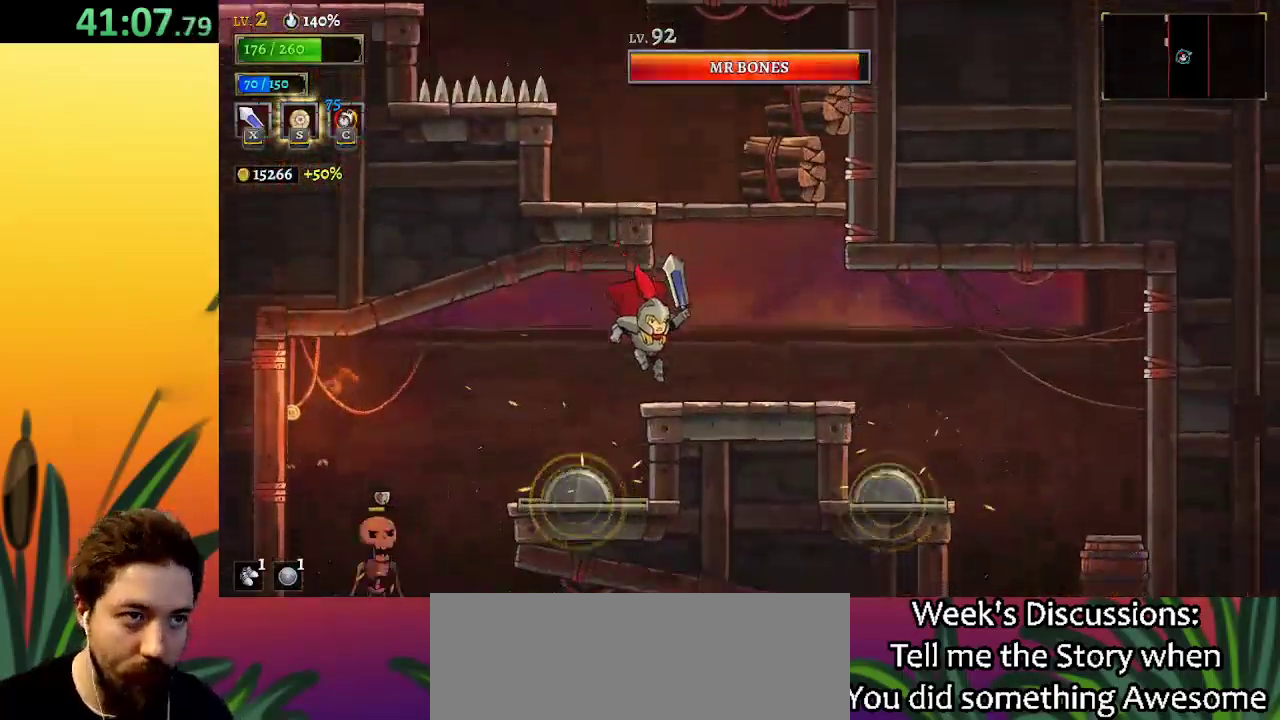
{"keys": ["left", "z"], "events": [[200, "right", "up"], [200, "z", "down"], [450, "left", "down"]]}
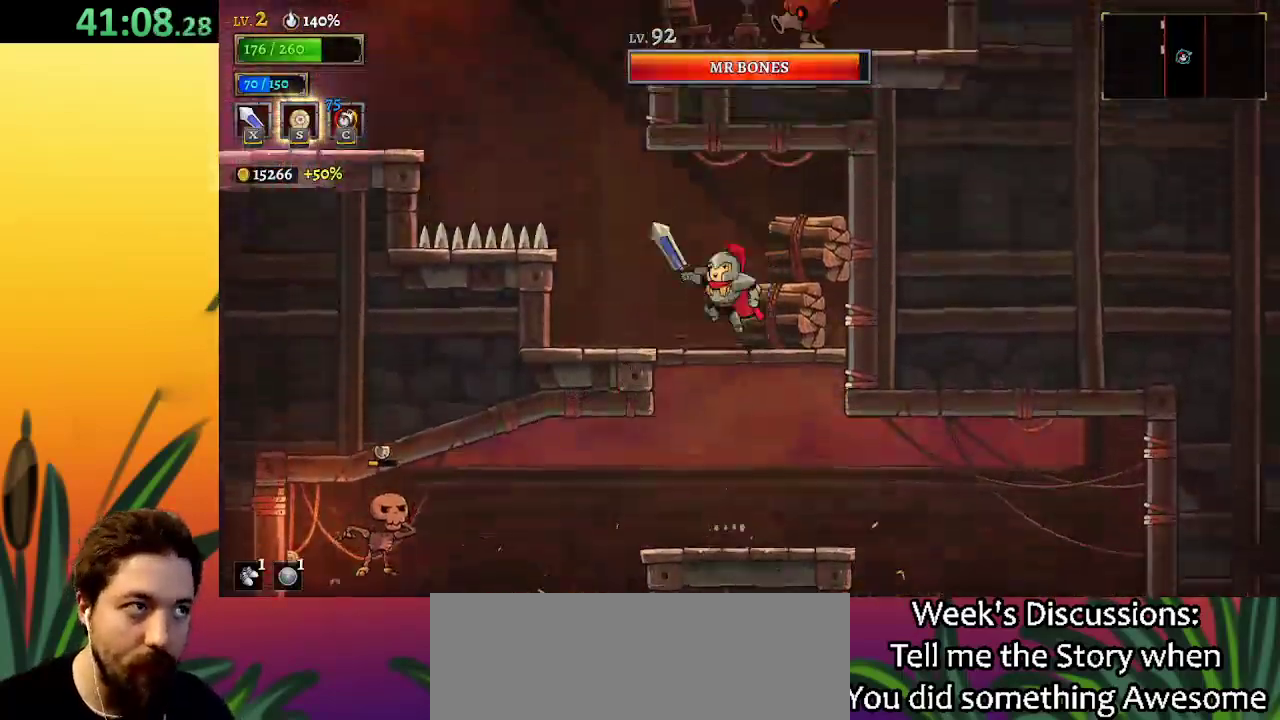
{"keys": ["z"], "events": [[50, "z", "up"], [334, "left", "up"], [417, "z", "down"]]}
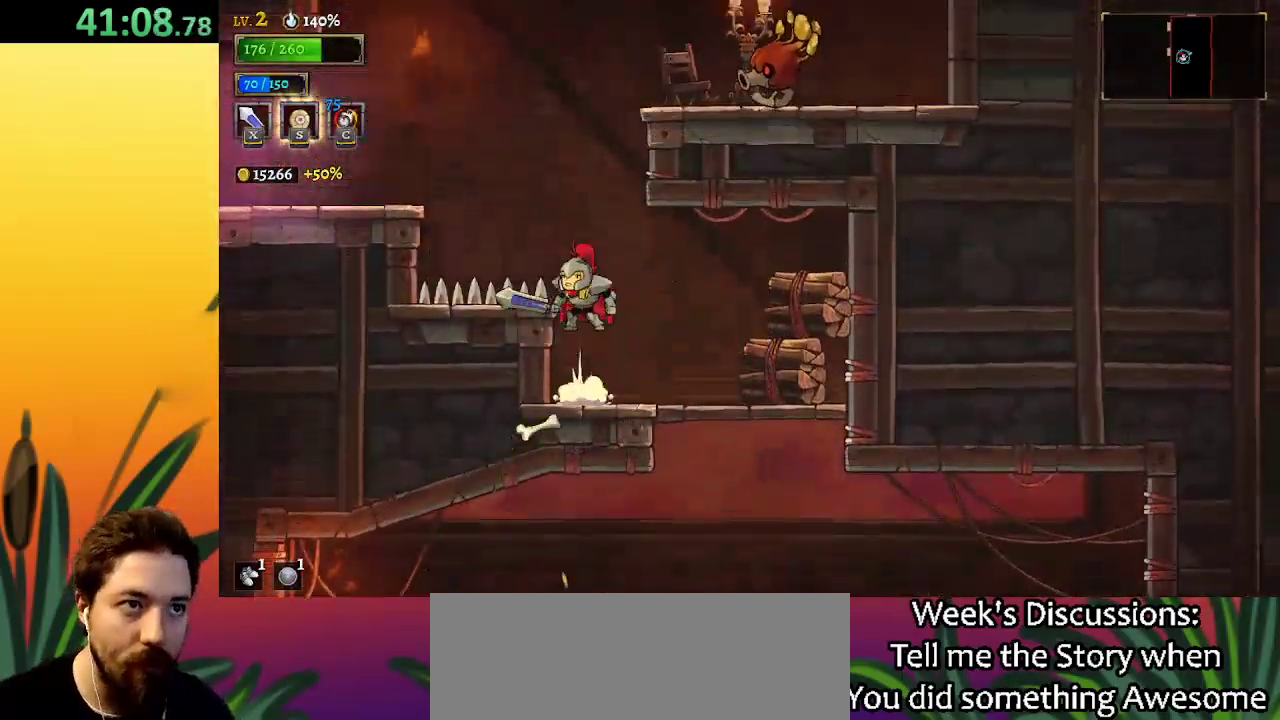
{"keys": ["right", "z"], "events": [[200, "z", "up"], [300, "z", "down"], [450, "right", "down"]]}
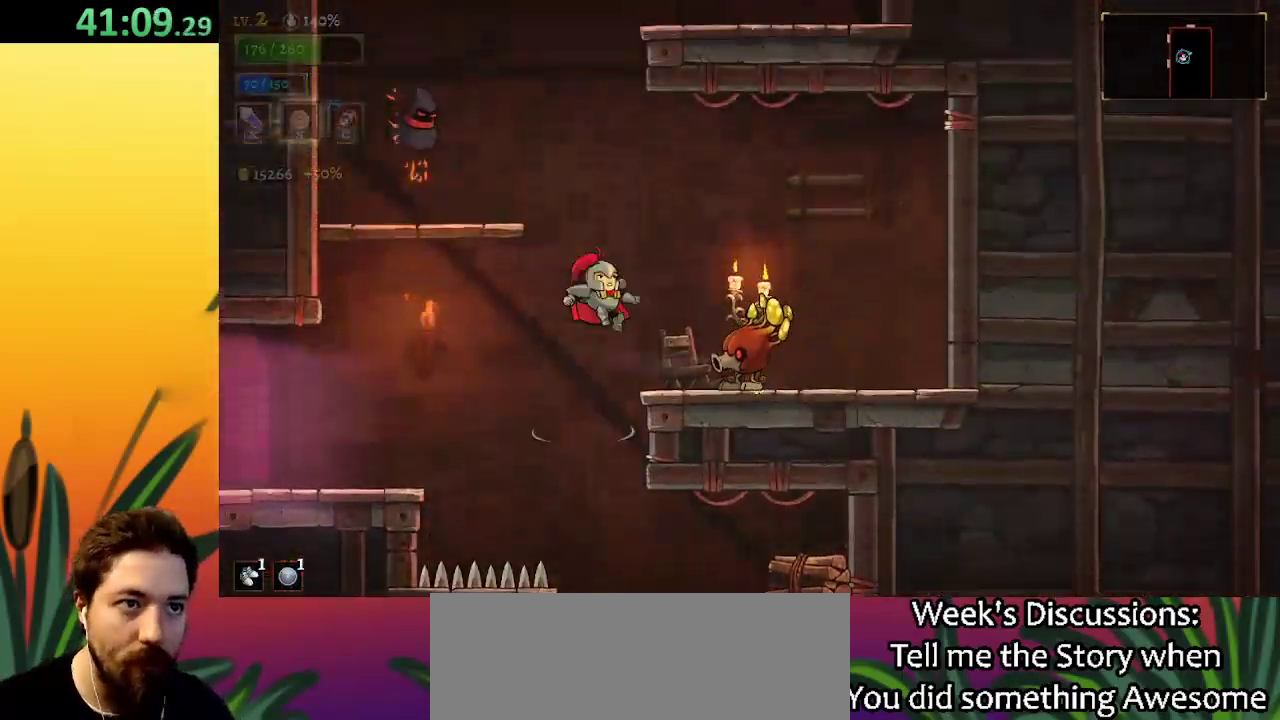
{"keys": ["left"], "events": [[134, "z", "up"], [184, "down", "down"], [267, "left", "down"], [267, "right", "up"], [367, "down", "up"]]}
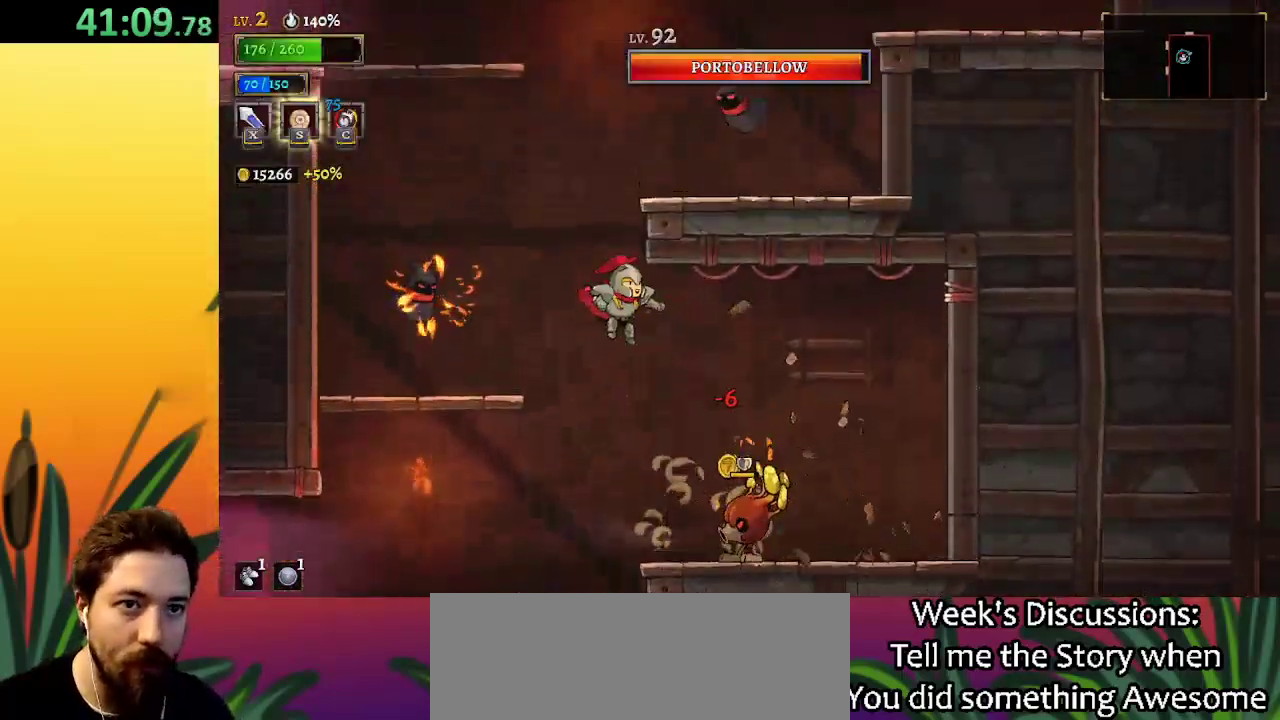
{"keys": [], "events": [[134, "left", "up"], [334, "s", "down"], [417, "s", "up"]]}
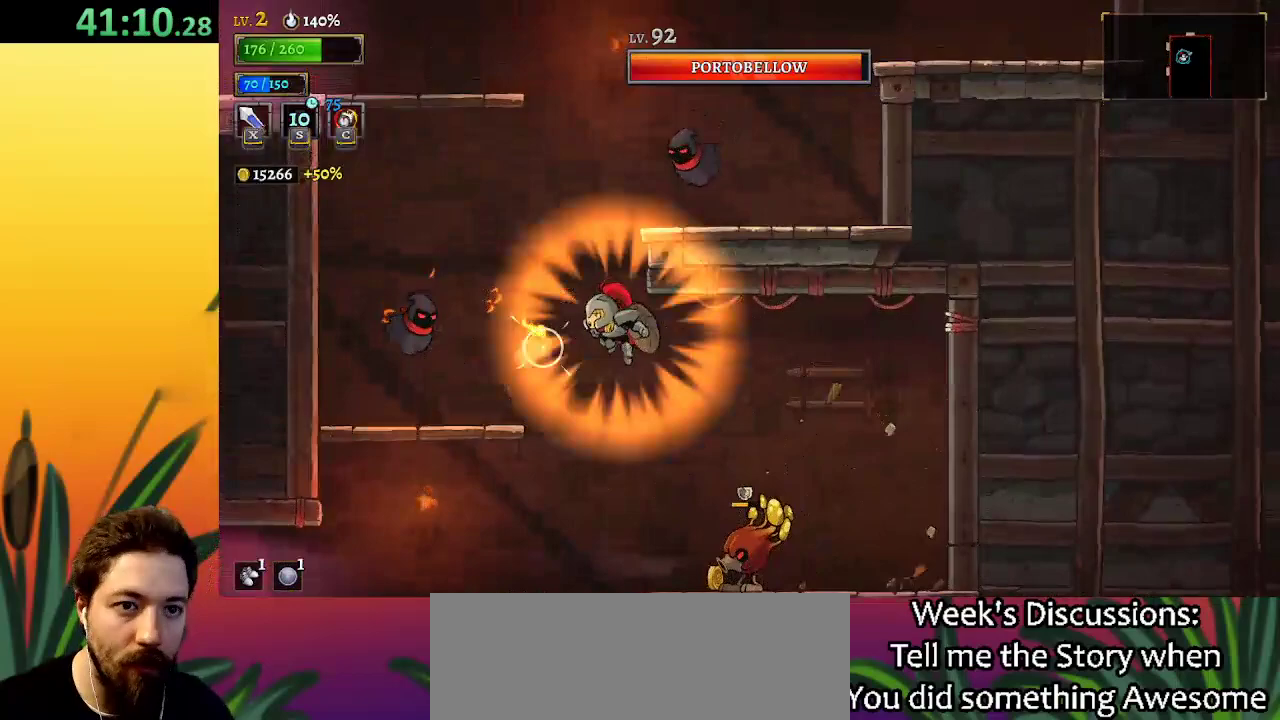
{"keys": ["left"], "events": [[484, "left", "down"]]}
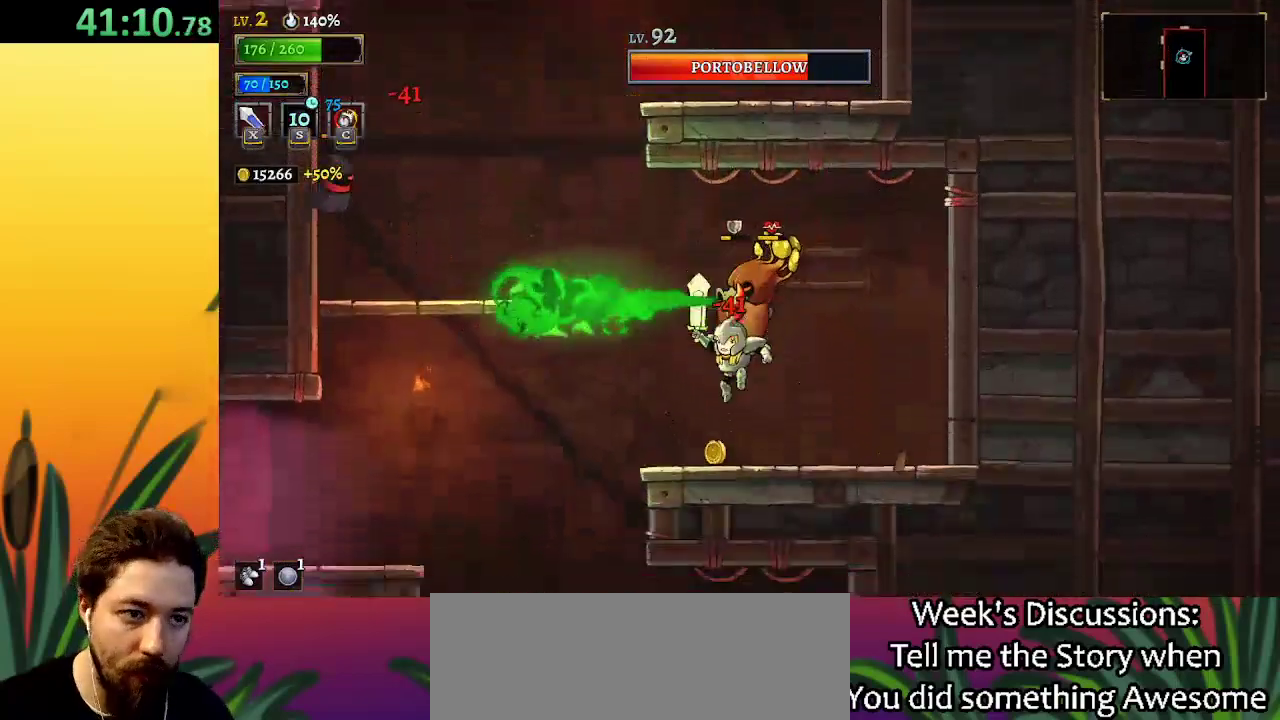
{"keys": ["z"], "events": [[217, "z", "down"], [500, "left", "up"]]}
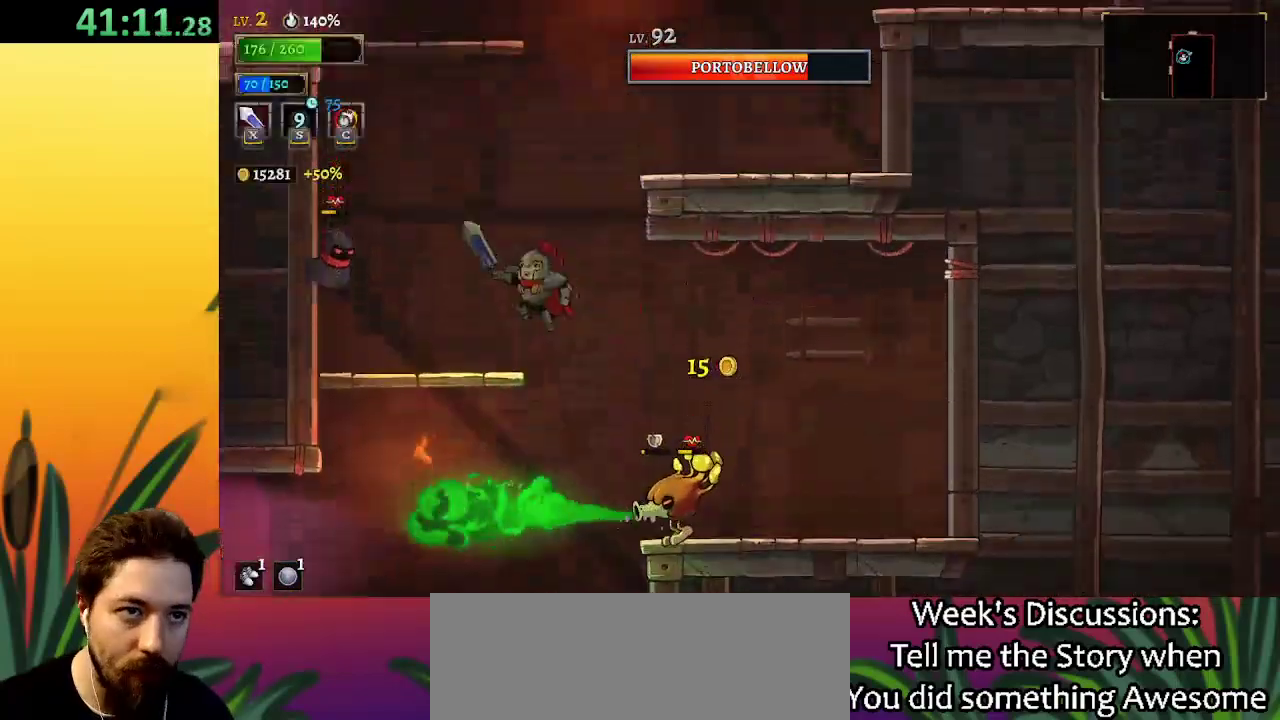
{"keys": ["right", "z"], "events": [[134, "z", "up"], [184, "z", "down"], [334, "right", "down"]]}
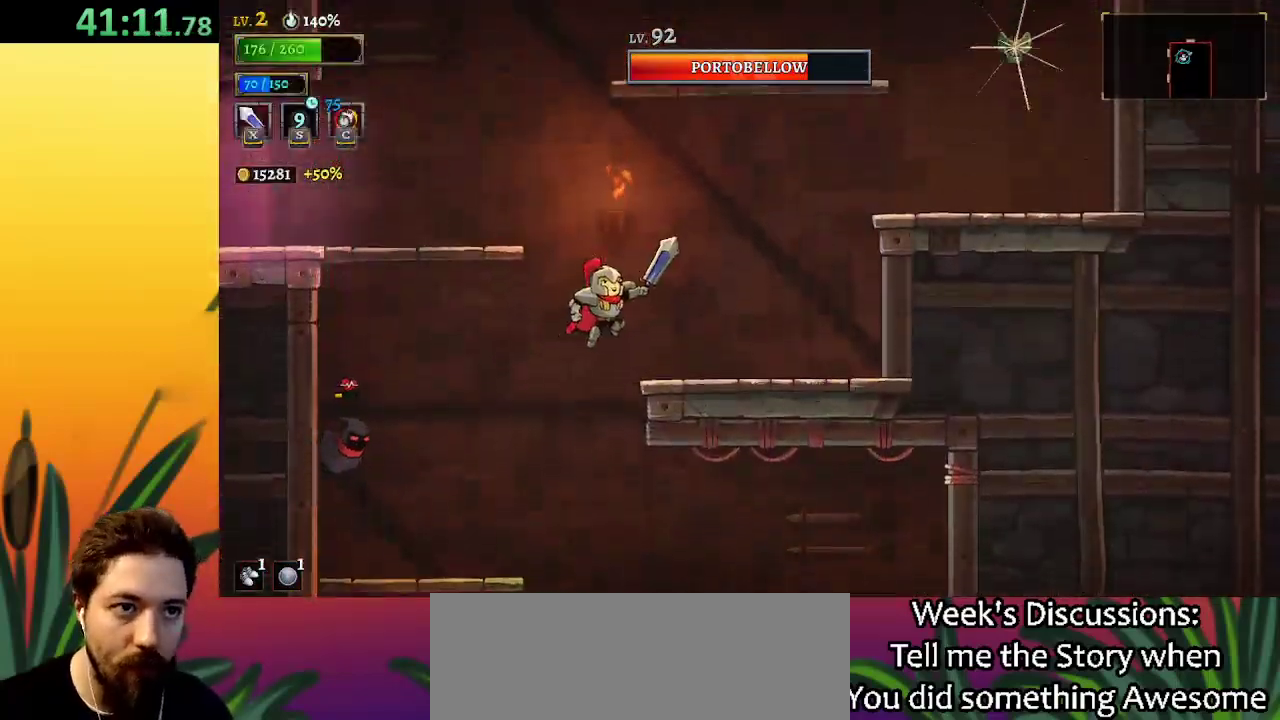
{"keys": ["z"], "events": [[100, "z", "up"], [334, "right", "up"], [384, "z", "down"]]}
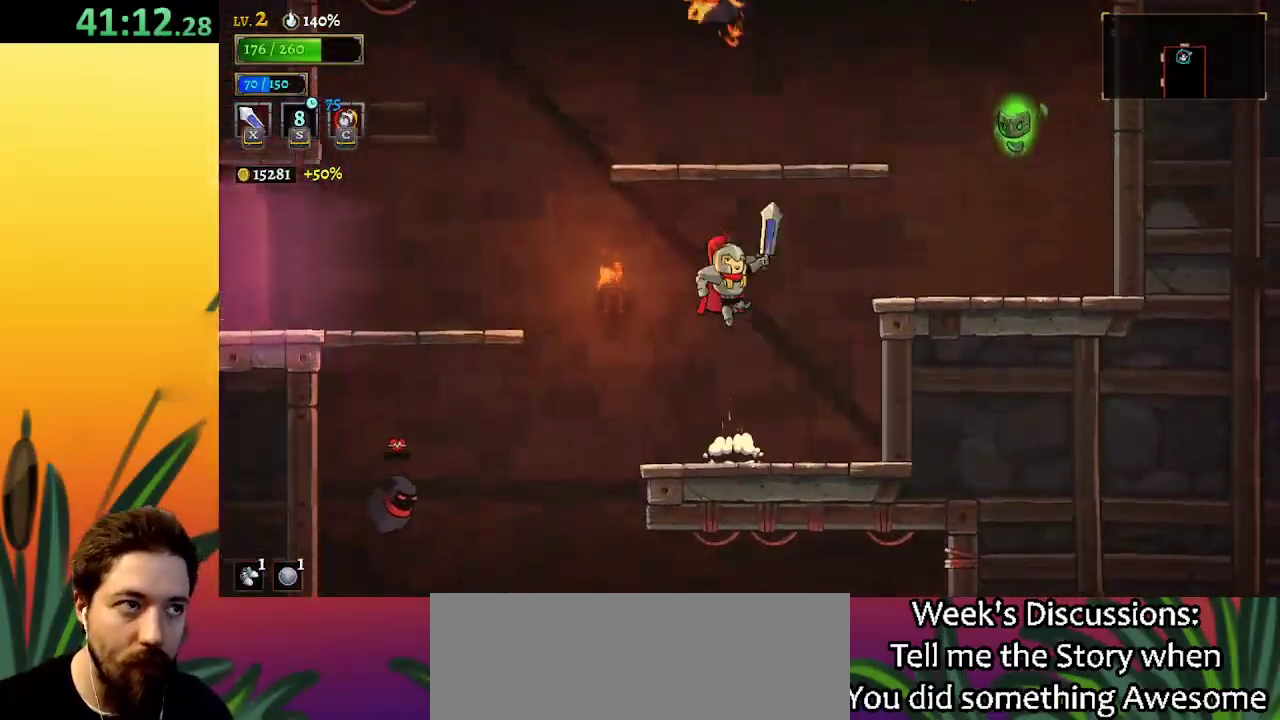
{"keys": ["left"], "events": [[134, "z", "up"], [167, "z", "down"], [367, "z", "up"], [417, "left", "down"]]}
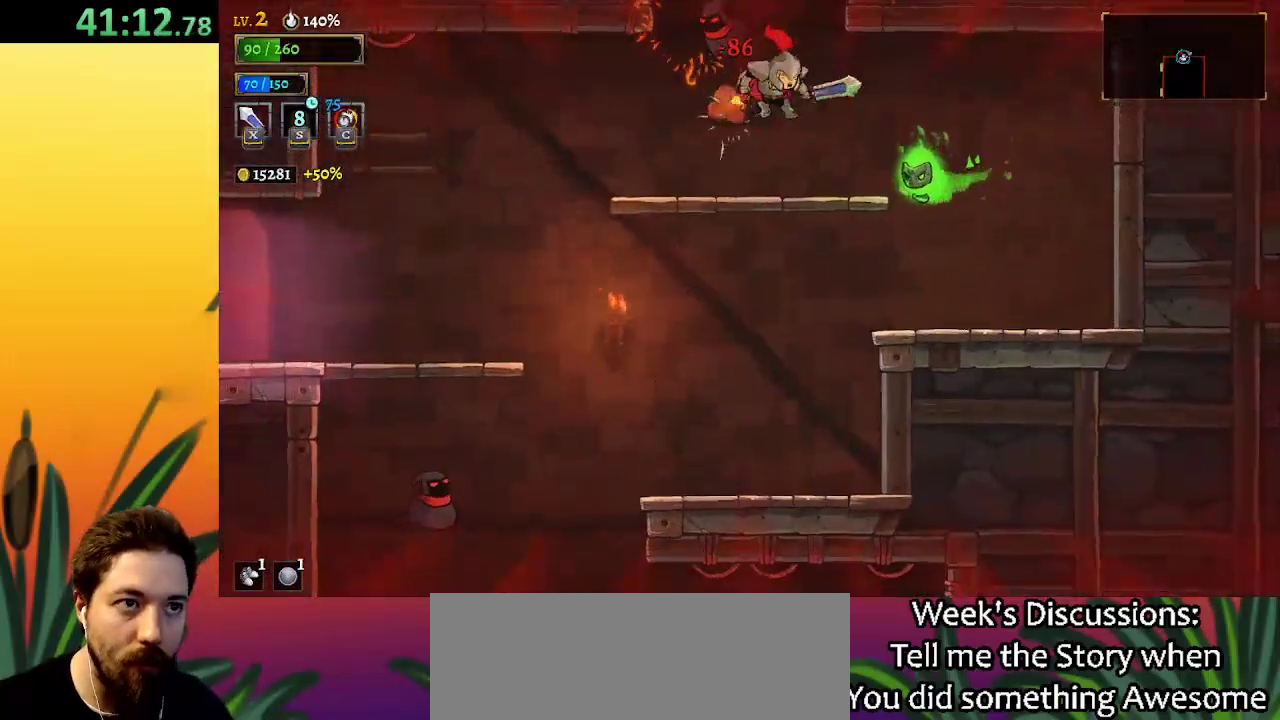
{"keys": ["left", "z"], "events": [[467, "z", "down"]]}
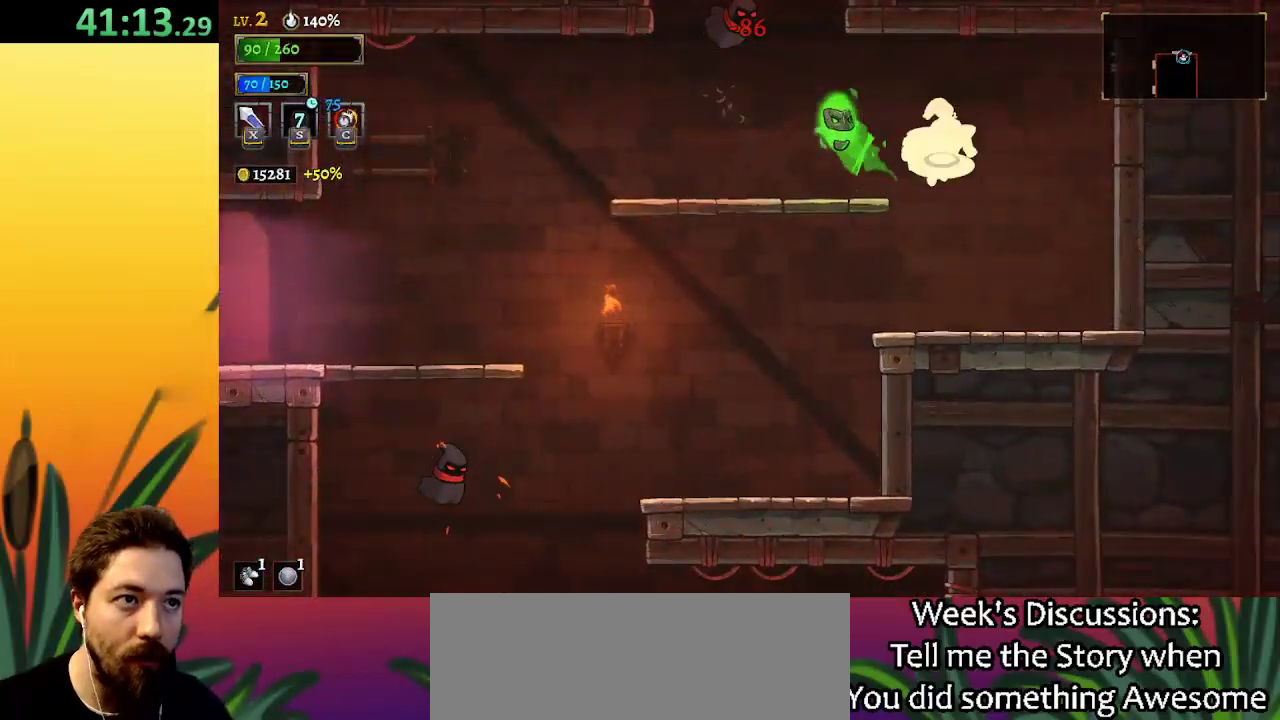
{"keys": [], "events": [[117, "z", "up"], [484, "left", "up"]]}
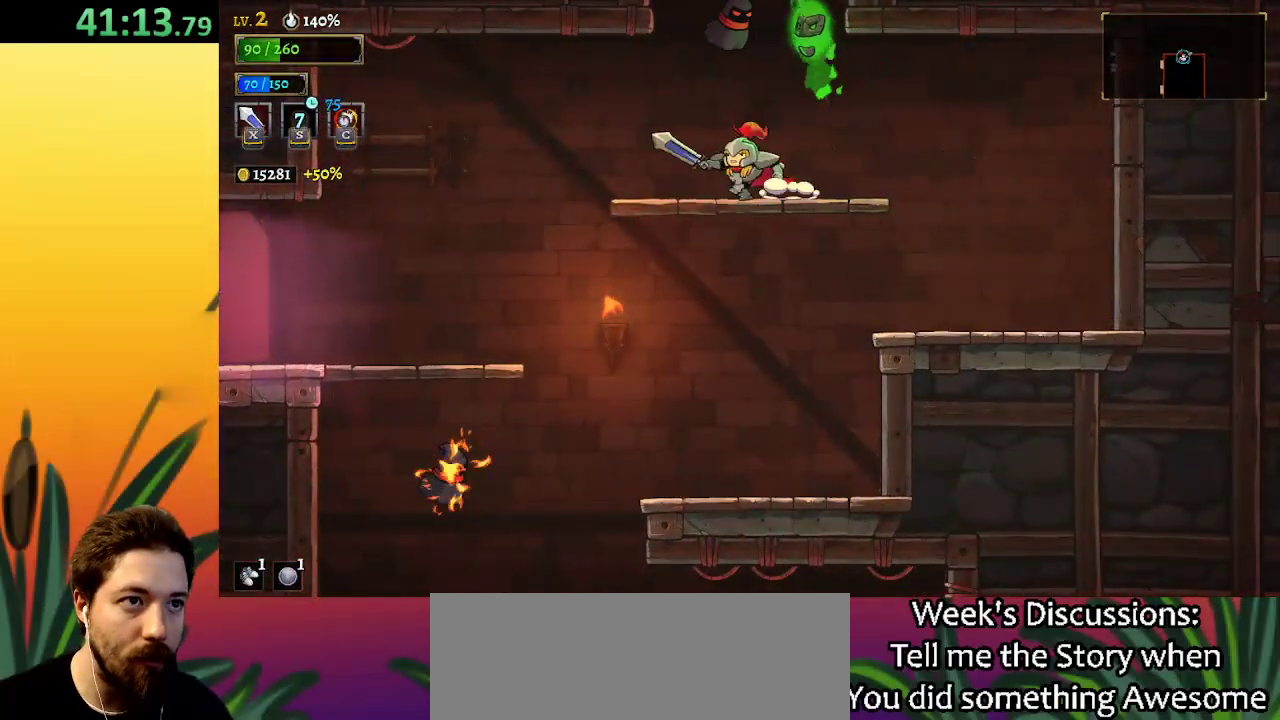
{"keys": ["z"], "events": [[34, "z", "down"]]}
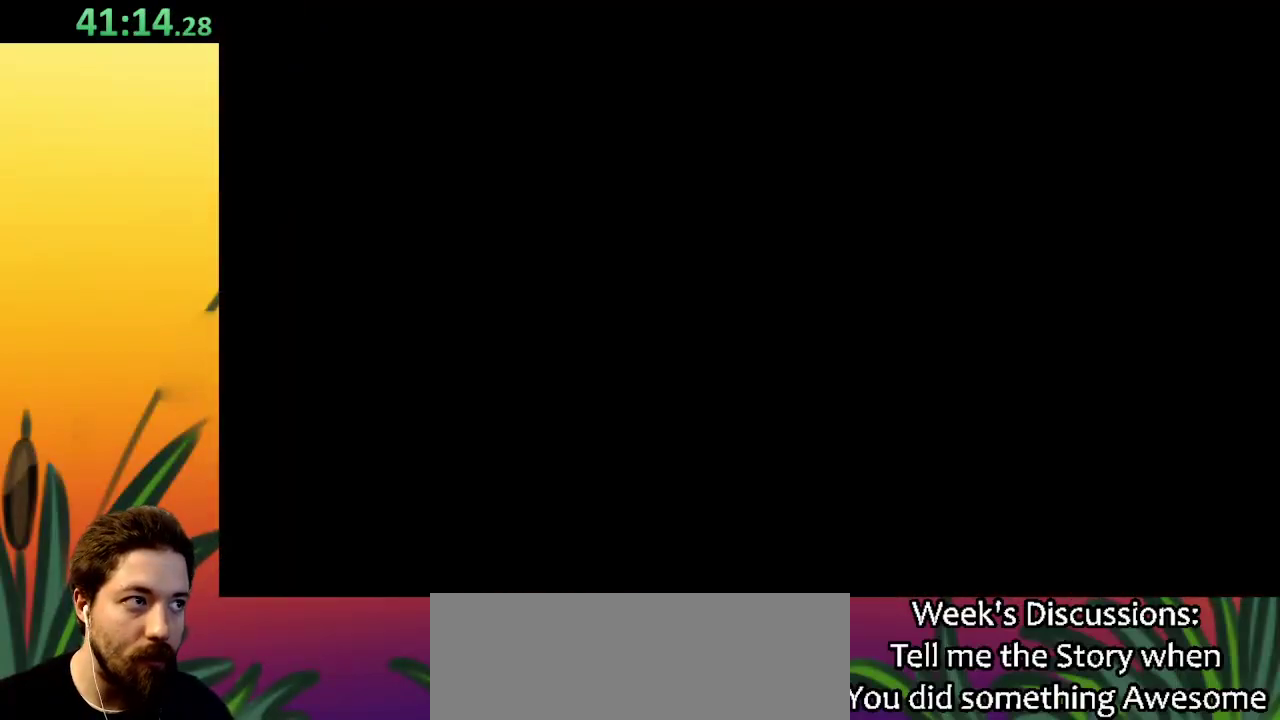
{"keys": [], "events": [[100, "z", "up"]]}
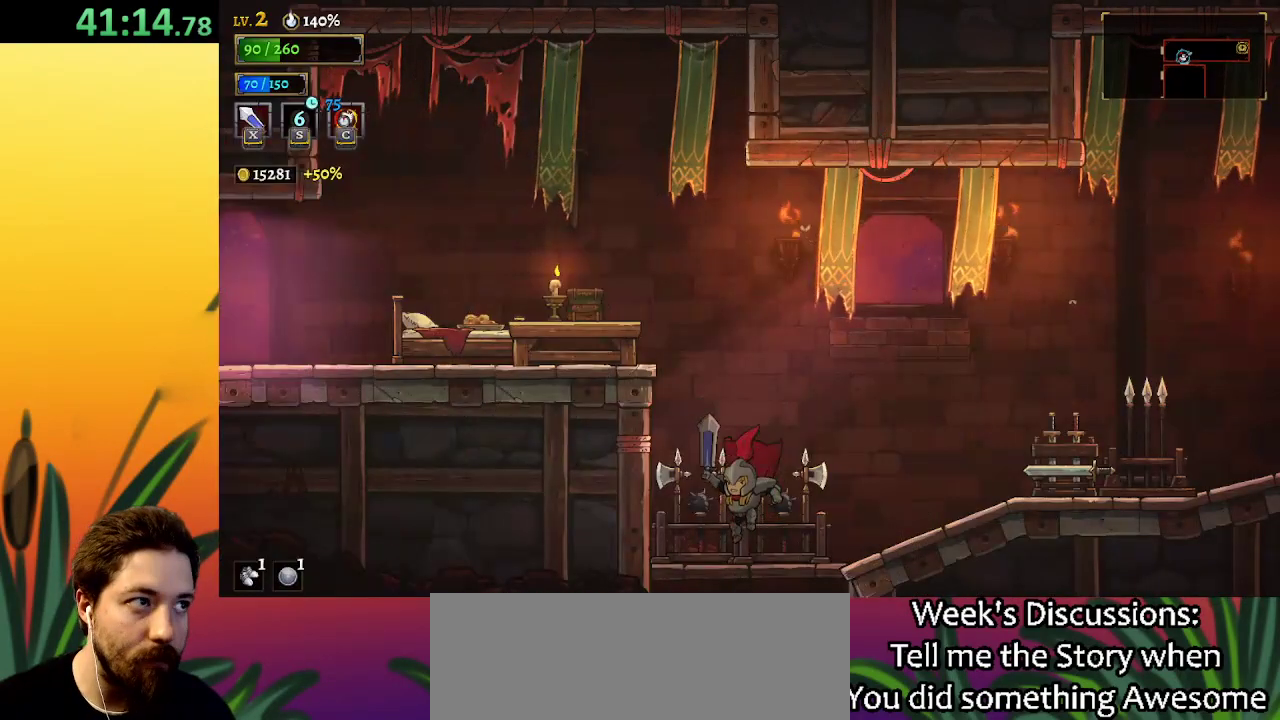
{"keys": [], "events": [[350, "left", "down"], [484, "left", "up"]]}
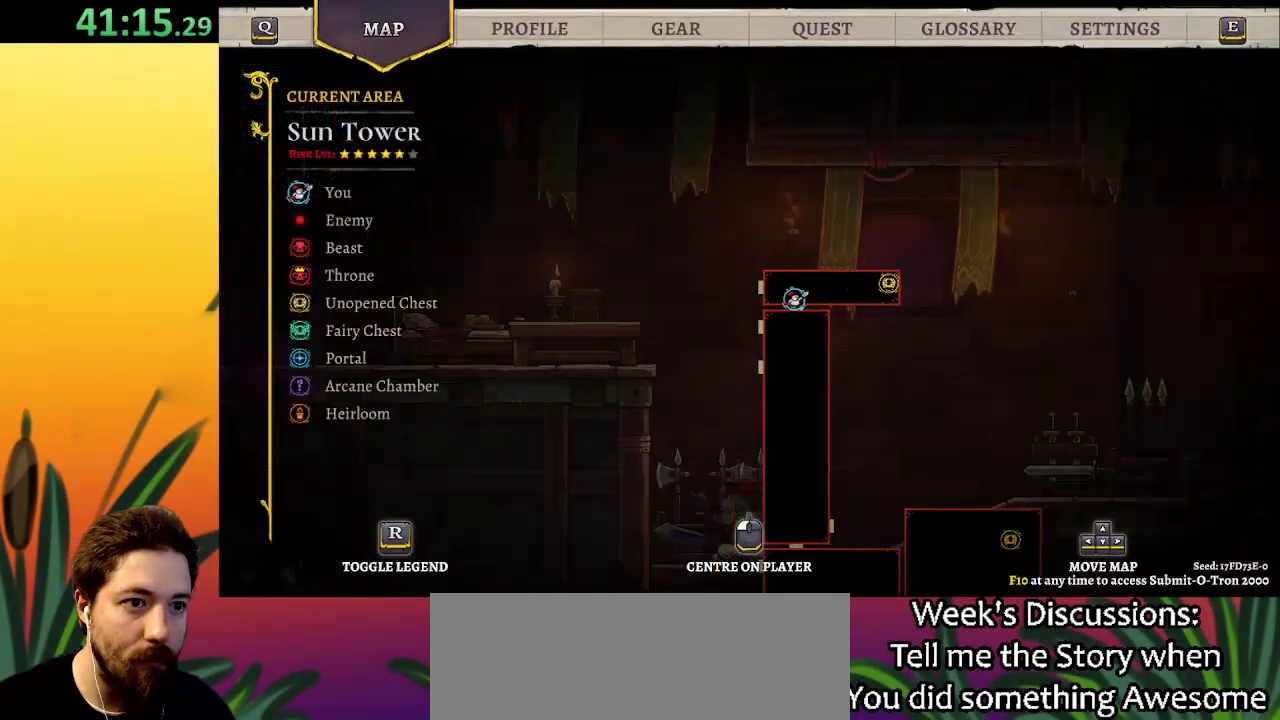
{"keys": ["left", "z"], "events": [[367, "z", "down"], [450, "left", "down"]]}
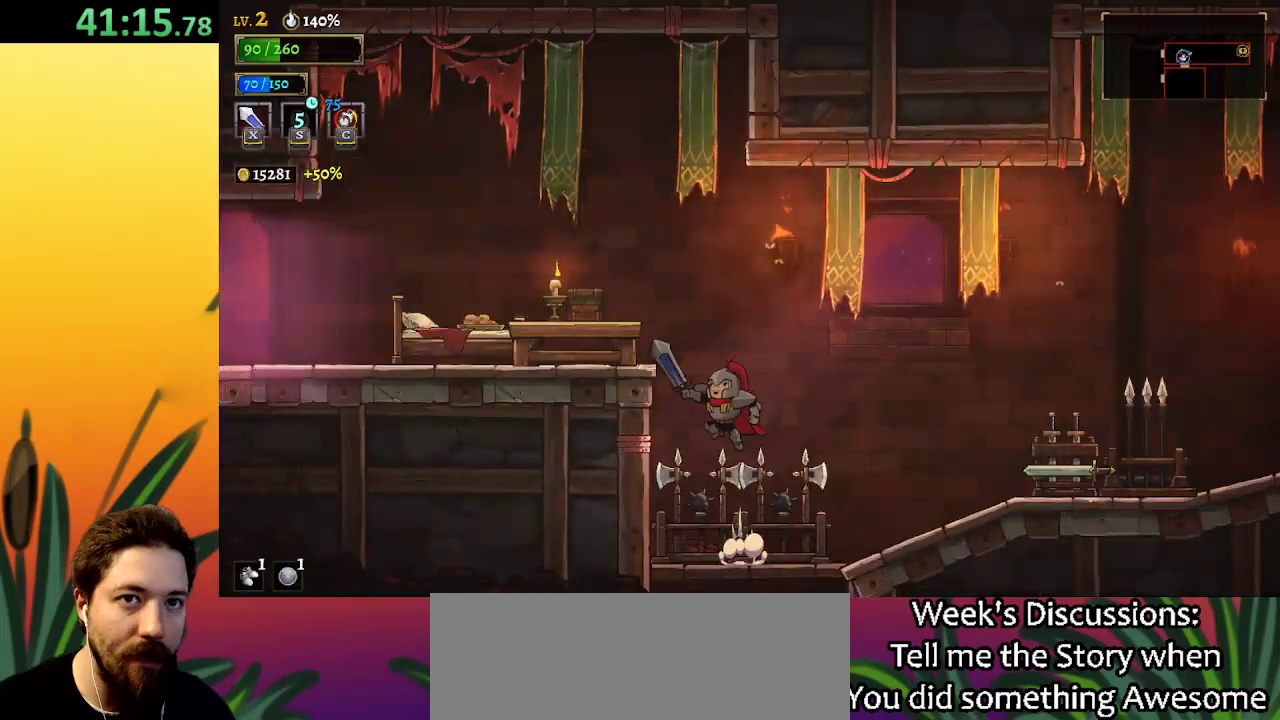
{"keys": [], "events": [[50, "x", "down"], [334, "x", "up"], [384, "z", "up"], [467, "left", "up"]]}
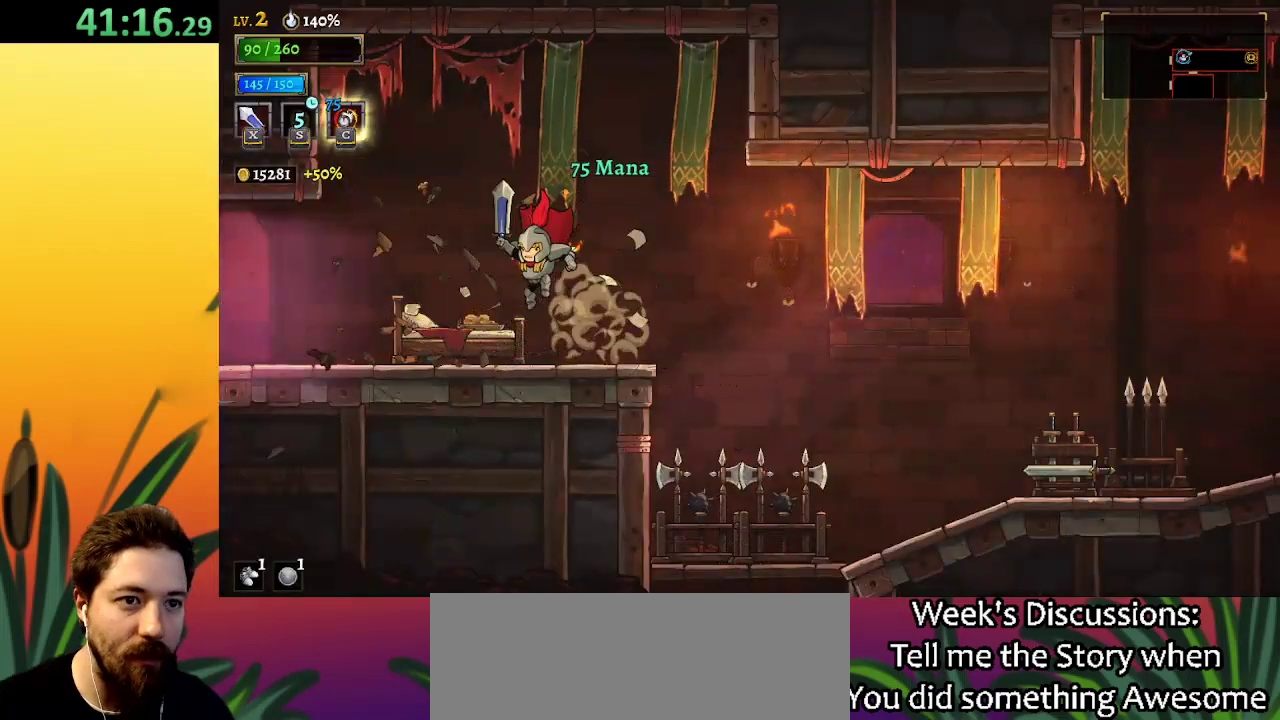
{"keys": ["a", "left"], "events": [[117, "right", "down"], [300, "left", "down"], [300, "right", "up"], [350, "a", "down"]]}